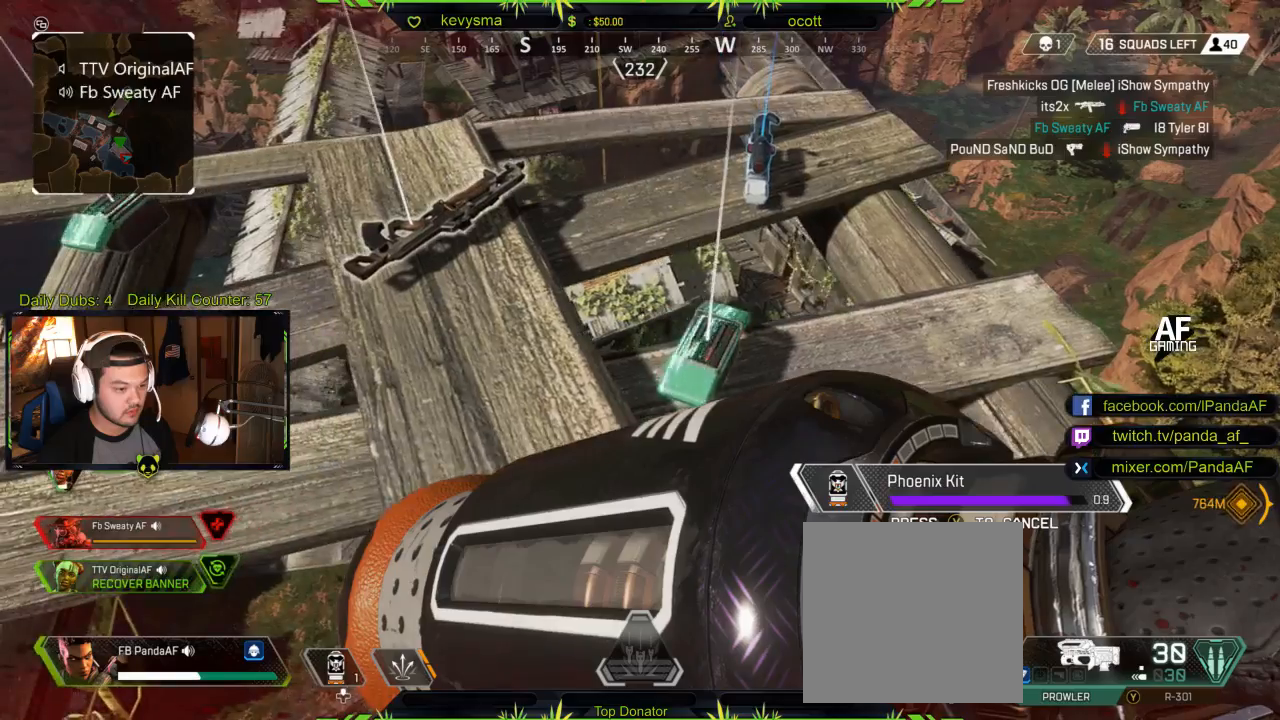
Gameplay with a controller (Xbox layout); each line is a JSON object with the inputs held at the frame after it. "events" lists button and stick changes between this image and that frame as [ms after this image, input, new state], when the widget could be followed in between.
{"buttons": [], "left_stick": "center", "right_stick": "center", "events": []}
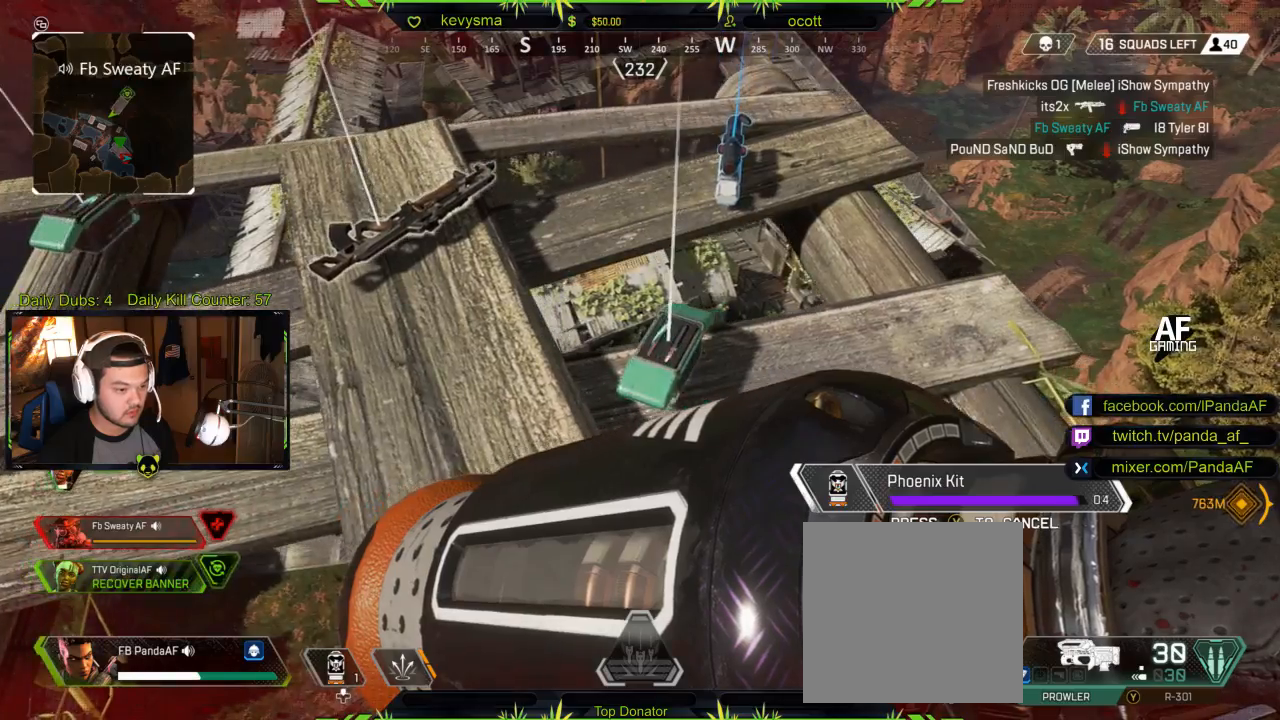
{"buttons": ["X"], "left_stick": "center", "right_stick": "center", "events": [[450, "X", "down"]]}
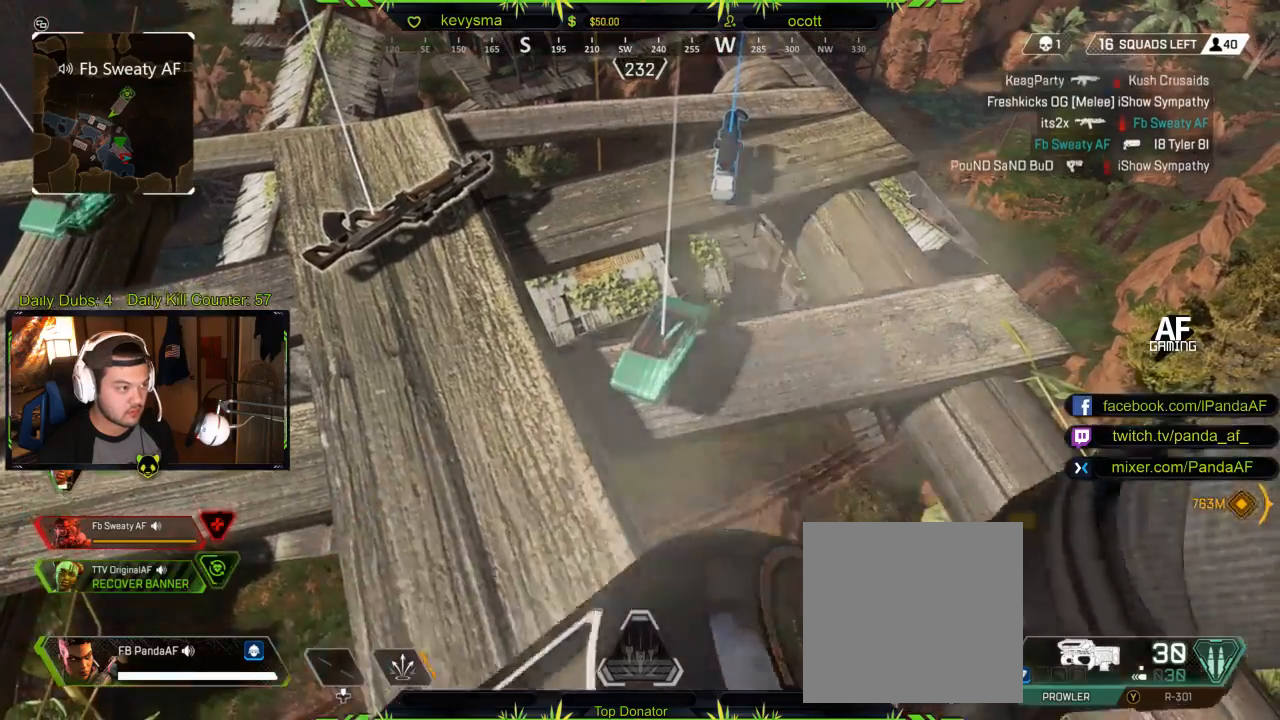
{"buttons": [], "left_stick": "left", "right_stick": "center", "events": [[50, "X", "up"], [150, "X", "down"], [233, "X", "up"], [300, "left_stick", "left"], [317, "X", "down"], [367, "X", "up"]]}
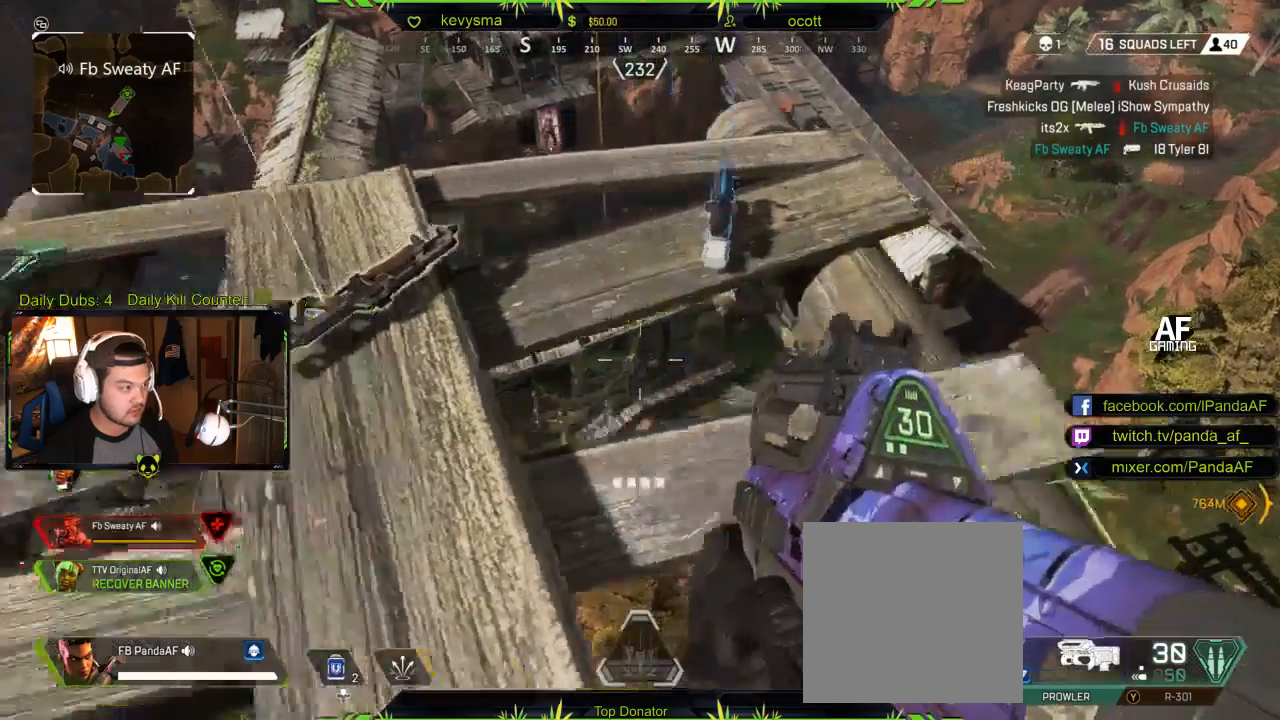
{"buttons": [], "left_stick": "center", "right_stick": "left", "events": [[17, "right_stick", "left"], [100, "left_stick", "center"], [133, "right_stick", "center"], [167, "left_stick", "right"], [200, "X", "down"], [283, "X", "up"], [333, "left_stick", "center"], [500, "right_stick", "left"]]}
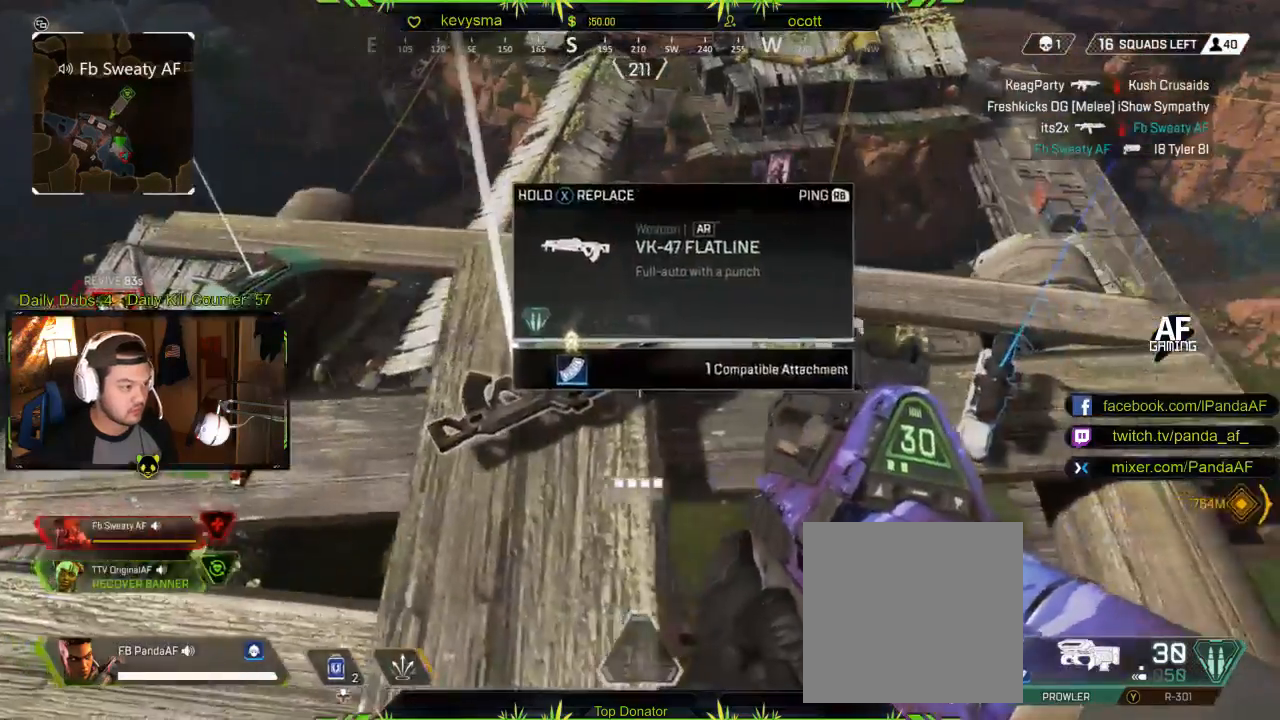
{"buttons": ["X"], "left_stick": "center", "right_stick": "center", "events": [[183, "right_stick", "center"], [250, "X", "down"], [317, "left_stick", "down-right"], [483, "left_stick", "center"]]}
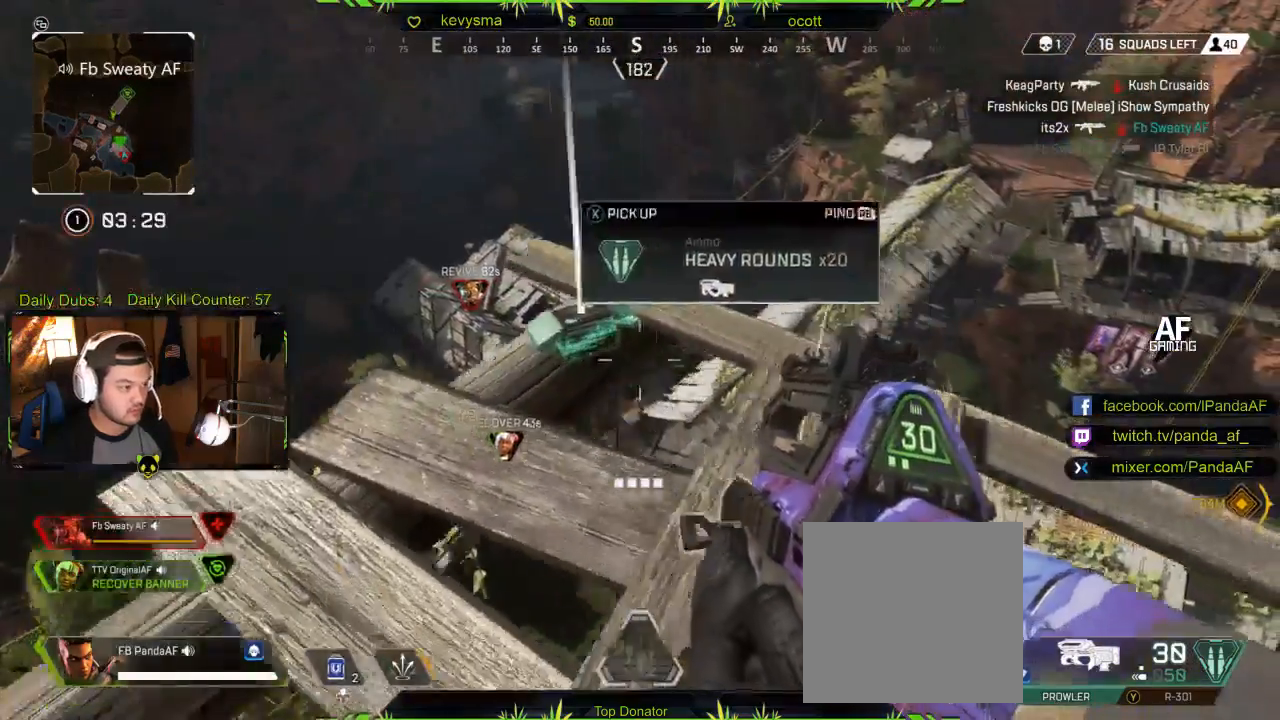
{"buttons": [], "left_stick": "center", "right_stick": "center", "events": [[433, "X", "up"]]}
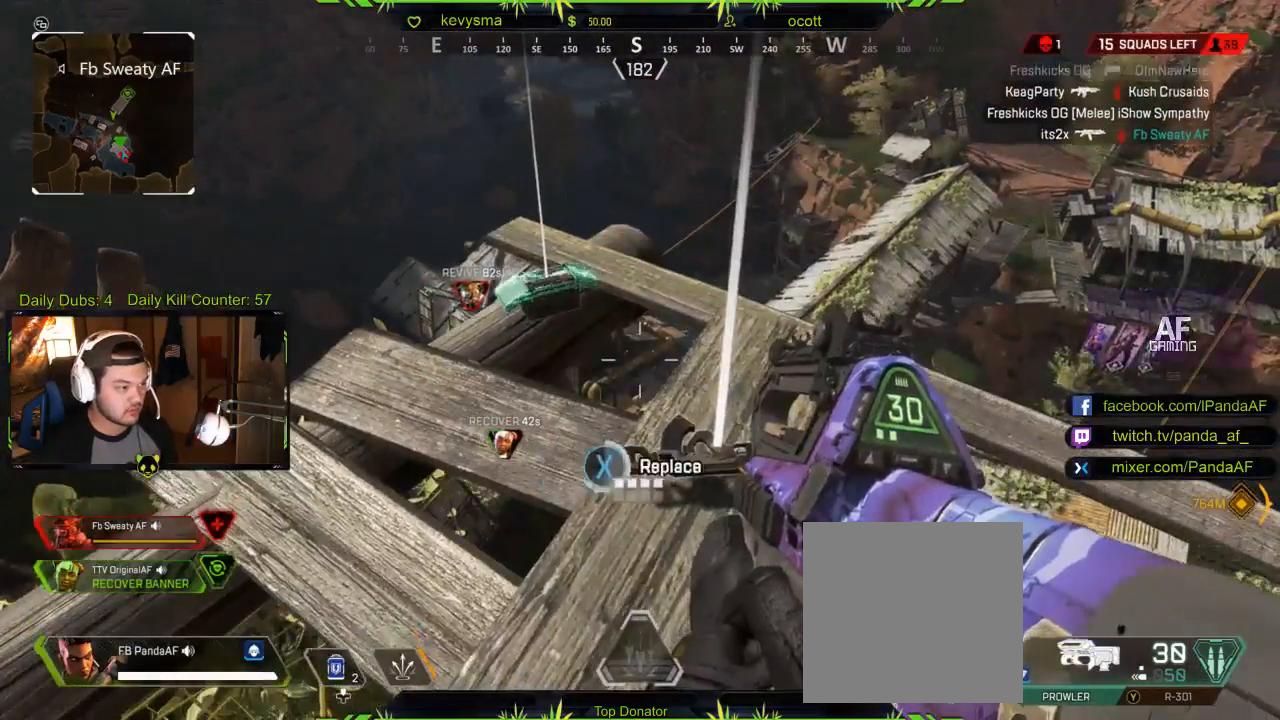
{"buttons": ["X"], "left_stick": "up-left", "right_stick": "center", "events": [[50, "left_stick", "right"], [83, "X", "down"], [117, "left_stick", "center"], [467, "left_stick", "up-left"]]}
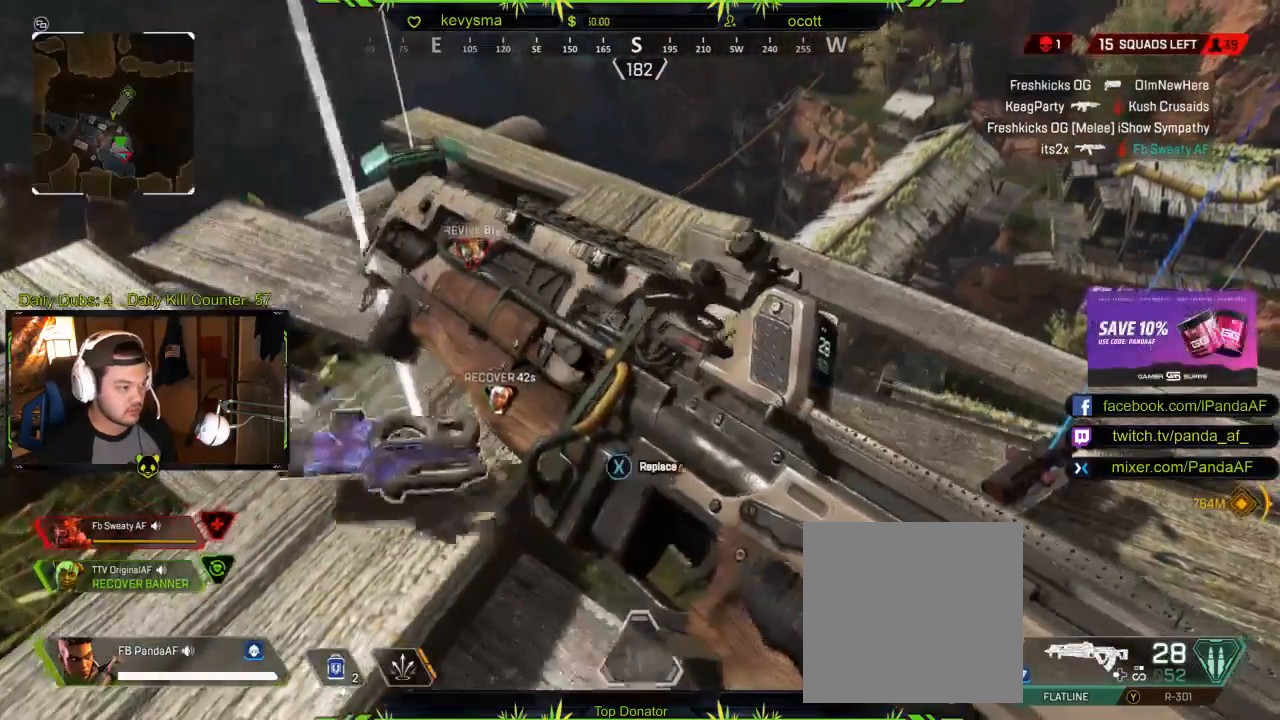
{"buttons": [], "left_stick": "up-left", "right_stick": "center", "events": [[83, "X", "up"], [183, "X", "down"], [183, "left_stick", "center"], [267, "left_stick", "right"], [300, "X", "up"], [333, "left_stick", "center"], [483, "left_stick", "up-left"]]}
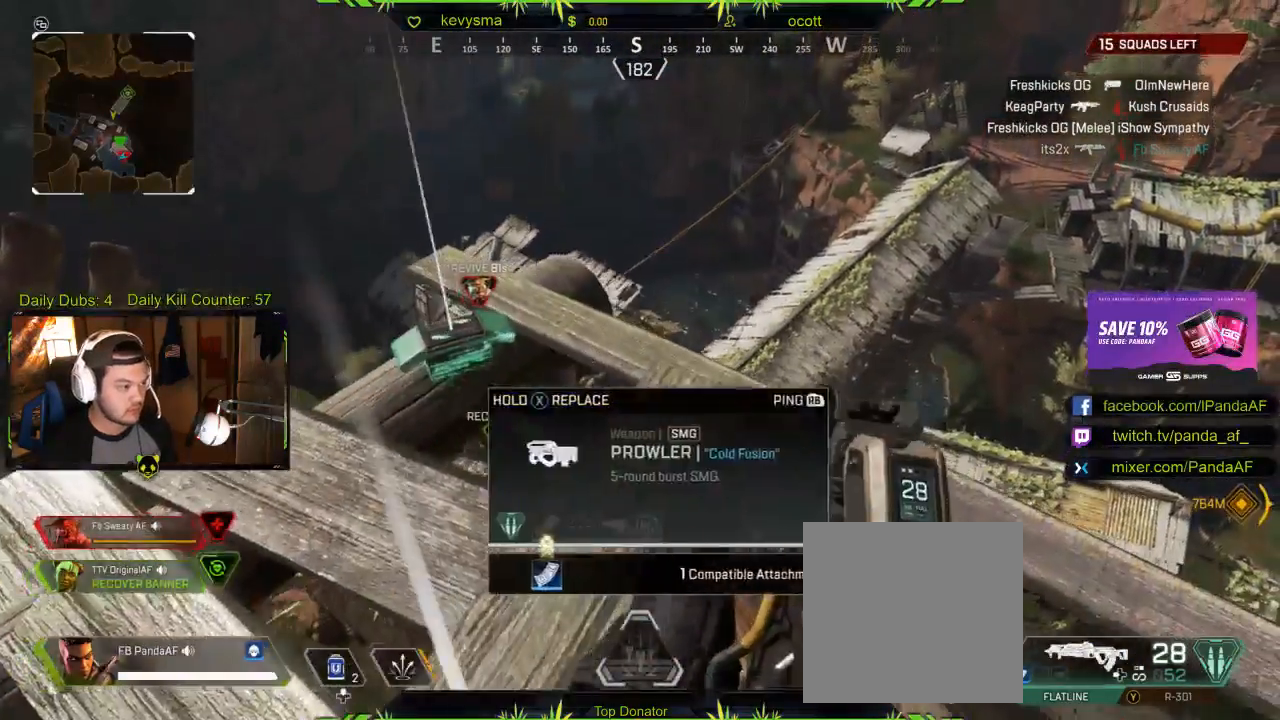
{"buttons": [], "left_stick": "center", "right_stick": "center", "events": [[250, "left_stick", "center"], [350, "X", "down"], [450, "X", "up"]]}
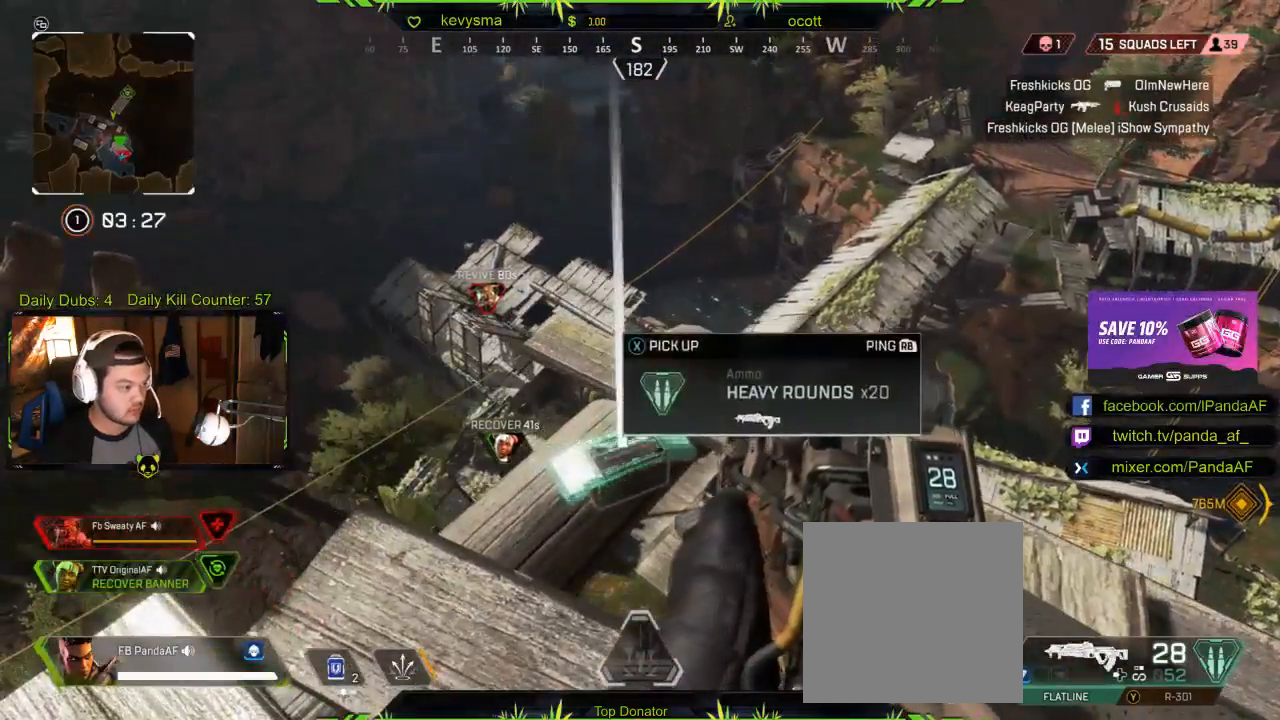
{"buttons": [], "left_stick": "center", "right_stick": "center", "events": [[217, "left_stick", "down-right"], [217, "right_stick", "down-right"], [400, "right_stick", "center"], [433, "left_stick", "center"]]}
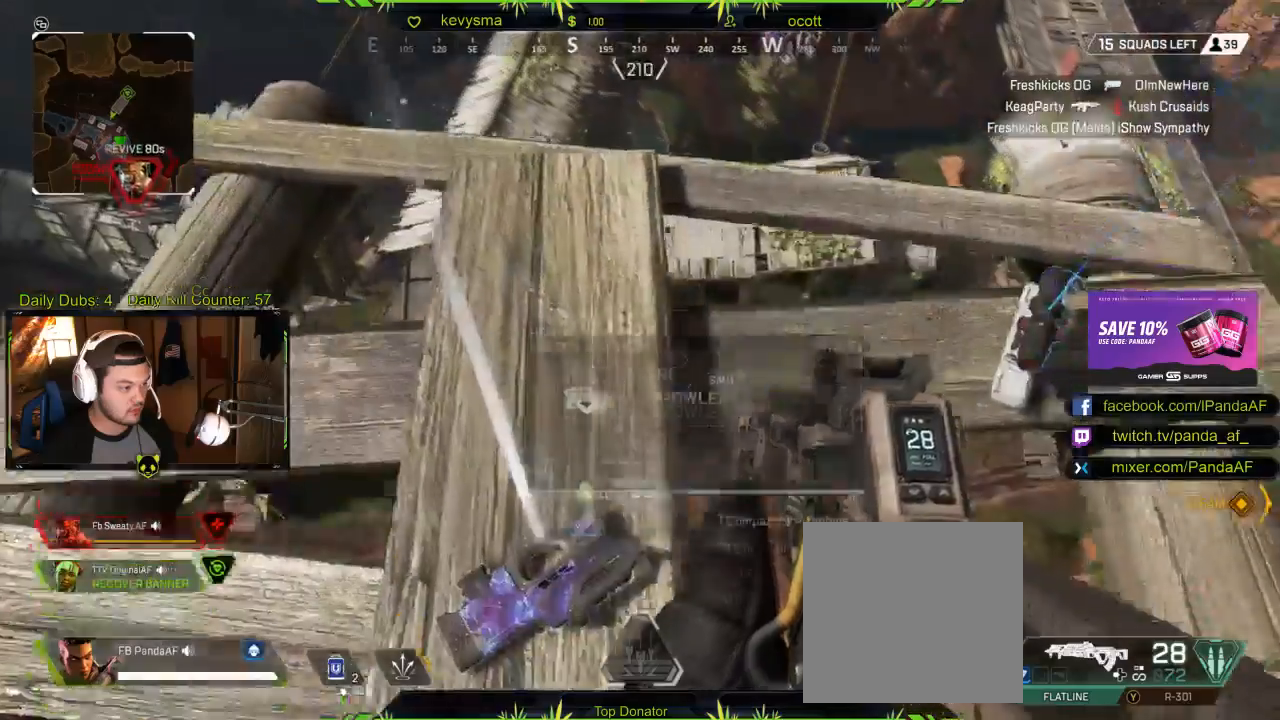
{"buttons": [], "left_stick": "center", "right_stick": "center", "events": [[283, "right_stick", "left"], [433, "right_stick", "center"]]}
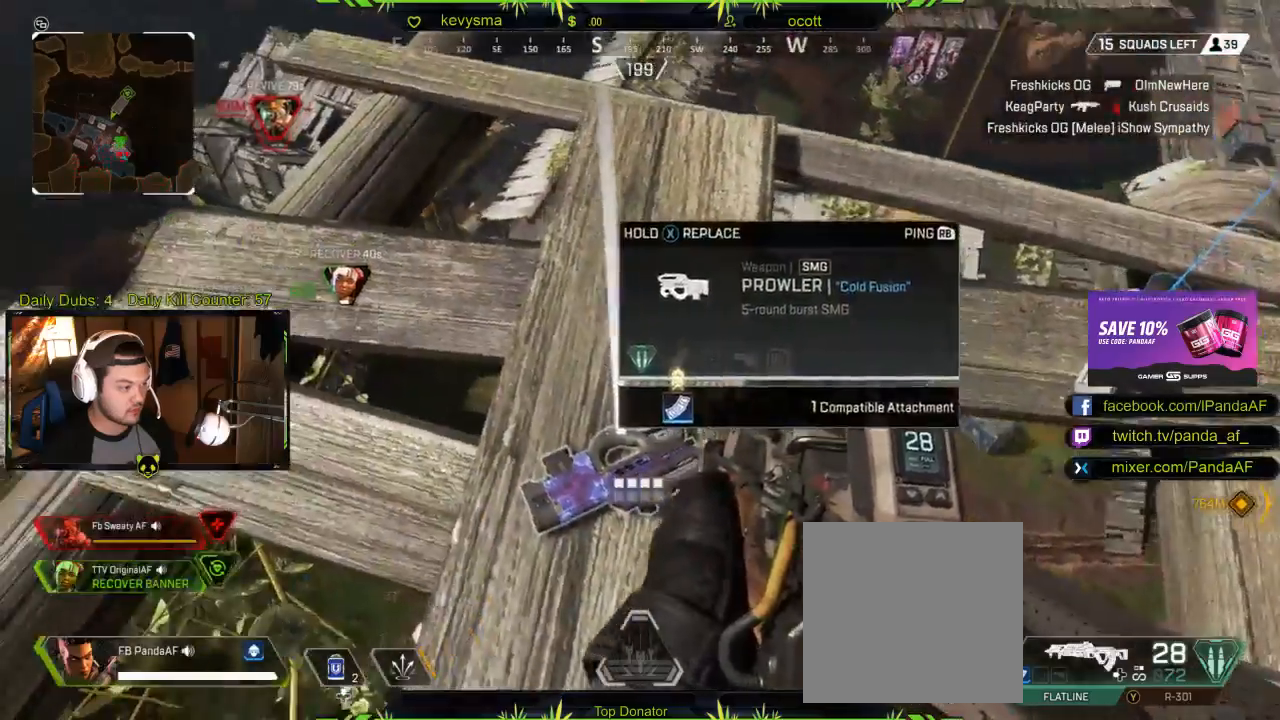
{"buttons": [], "left_stick": "up", "right_stick": "center", "events": [[50, "left_stick", "up"], [83, "right_stick", "up-left"], [183, "L3", "down"], [267, "right_stick", "center"], [383, "right_stick", "left"], [400, "L3", "up"], [500, "right_stick", "center"]]}
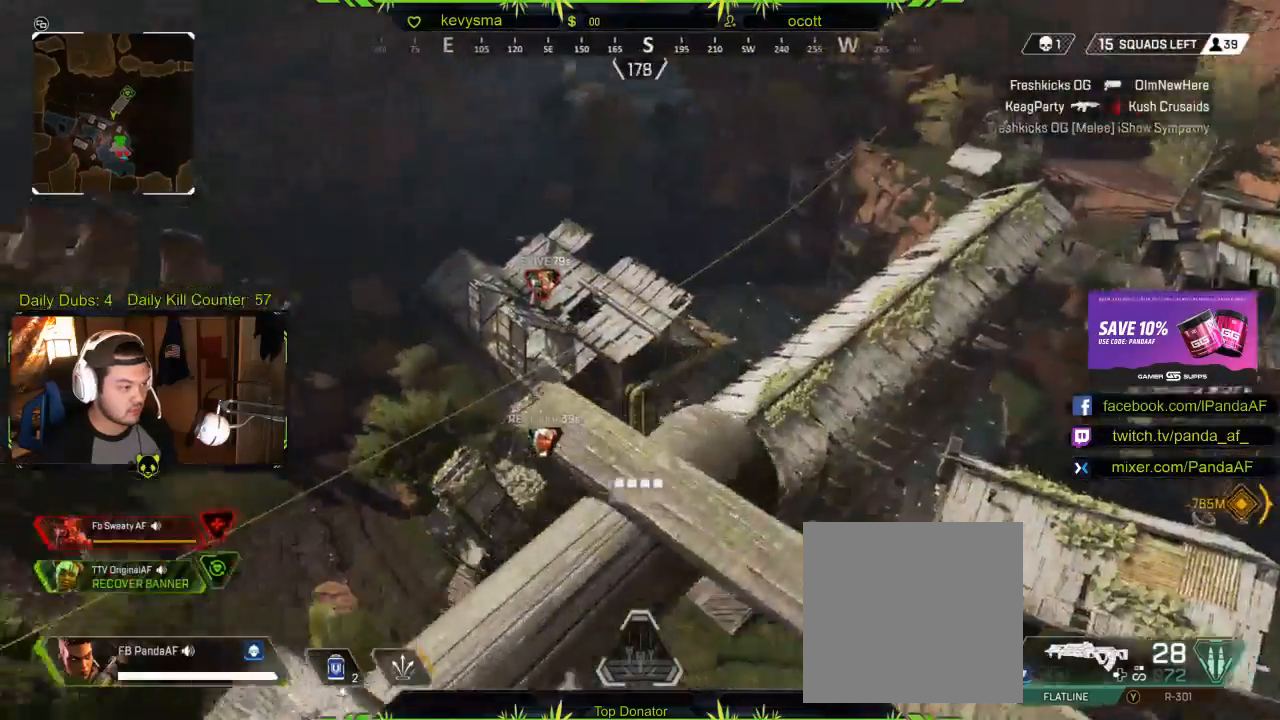
{"buttons": [], "left_stick": "up", "right_stick": "center", "events": [[283, "A", "down"], [417, "A", "up"]]}
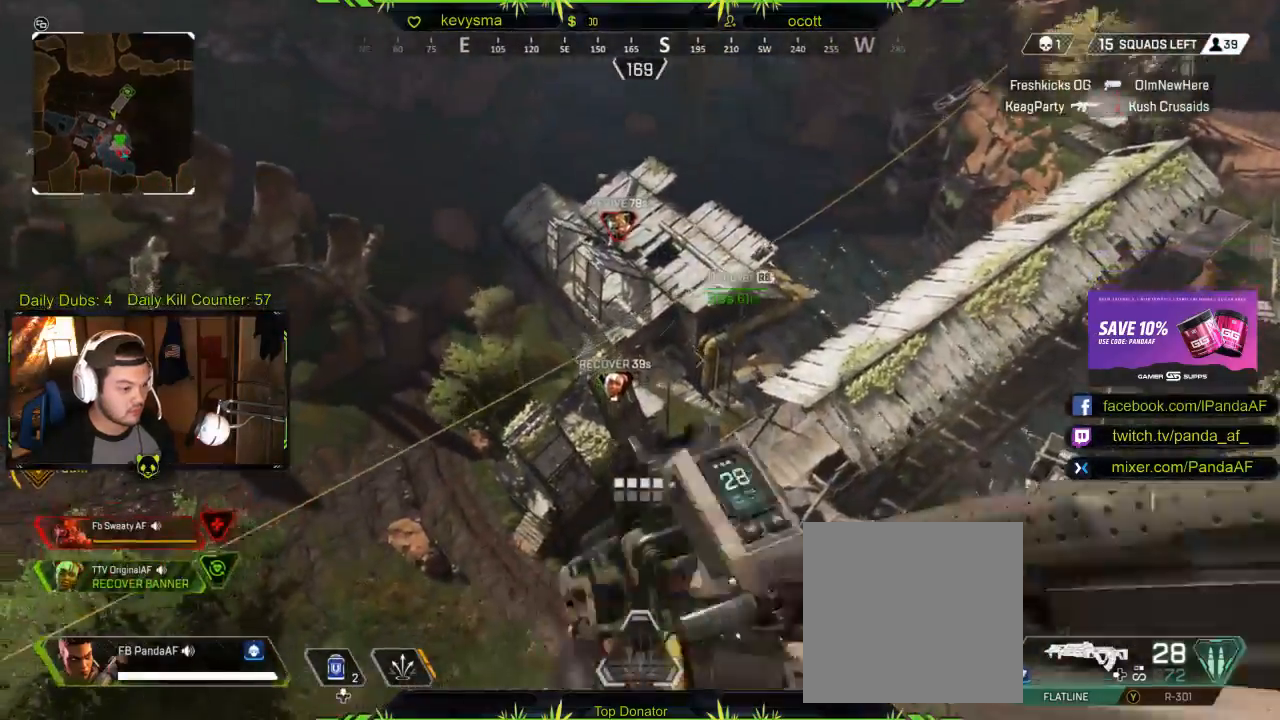
{"buttons": ["L3"], "left_stick": "up", "right_stick": "center", "events": [[133, "L3", "down"], [133, "X", "down"], [267, "X", "up"], [300, "L3", "up"], [483, "L3", "down"]]}
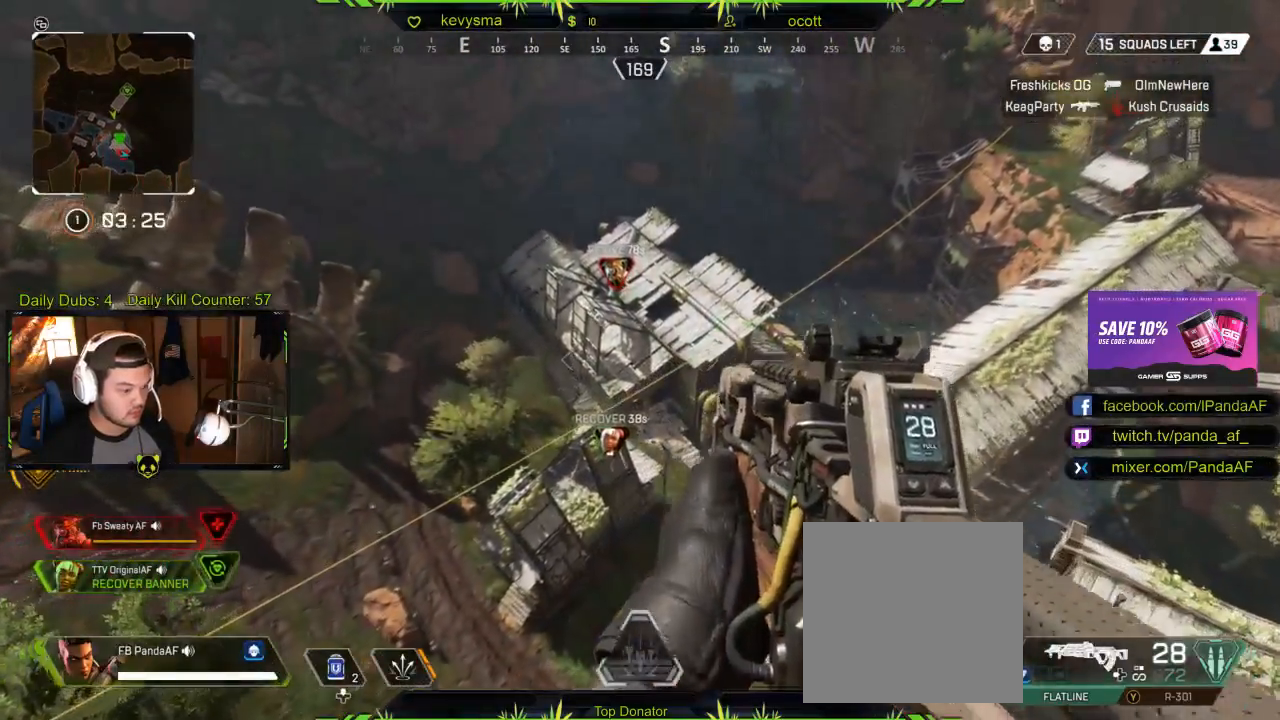
{"buttons": [], "left_stick": "up", "right_stick": "center", "events": [[133, "L3", "up"], [233, "A", "down"], [400, "A", "up"]]}
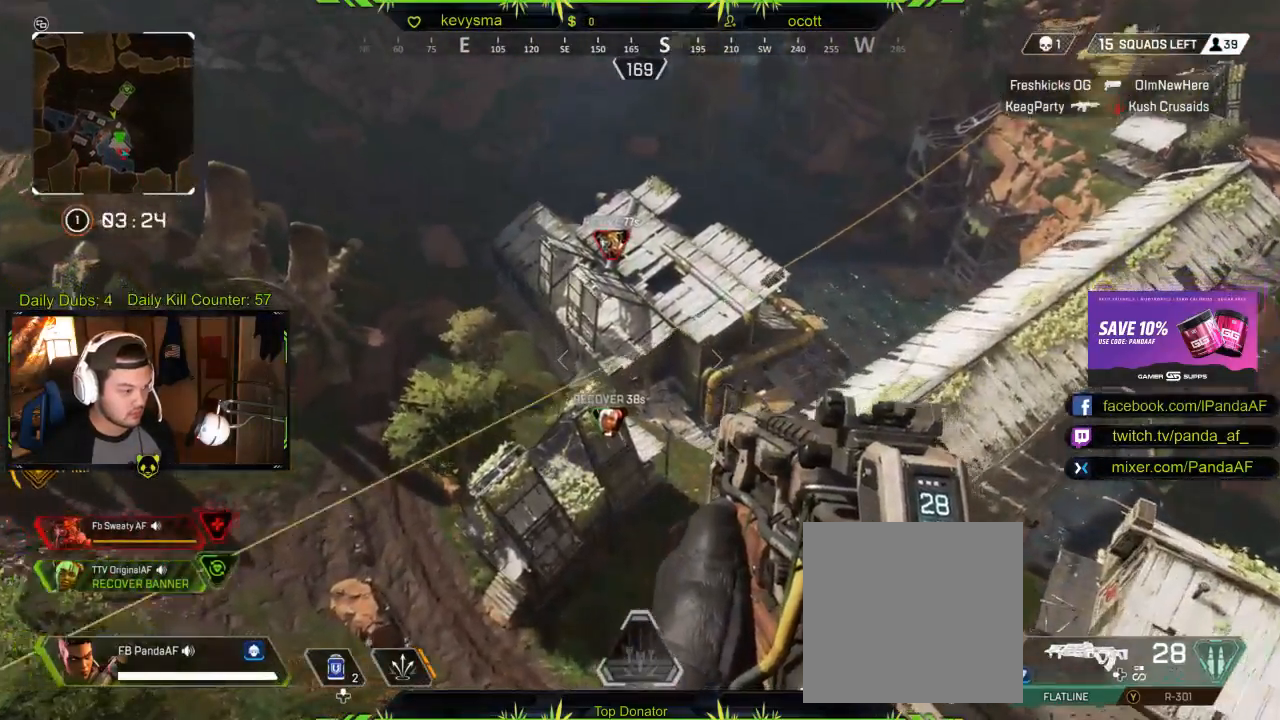
{"buttons": [], "left_stick": "up", "right_stick": "center", "events": [[17, "L3", "down"], [183, "right_stick", "up"], [233, "L3", "up"], [233, "right_stick", "center"]]}
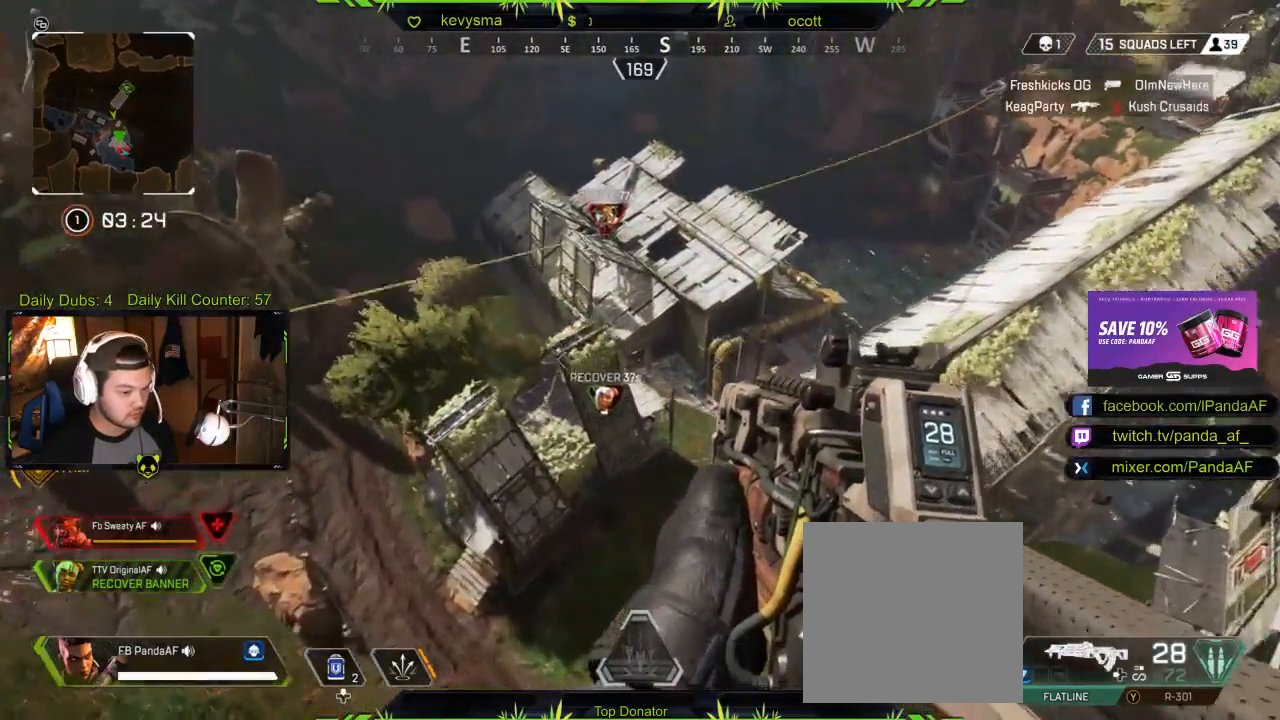
{"buttons": ["A", "L3"], "left_stick": "up", "right_stick": "center", "events": [[17, "right_stick", "up"], [133, "right_stick", "center"], [317, "L3", "down"], [450, "A", "down"]]}
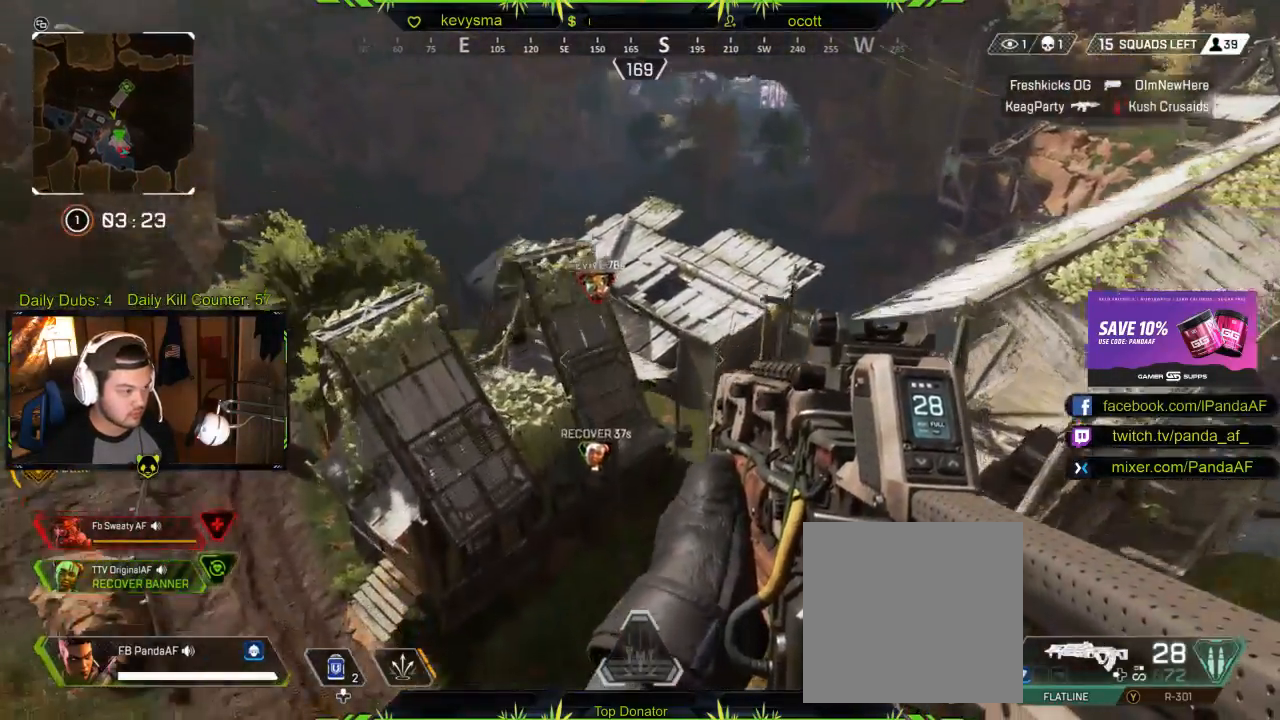
{"buttons": ["Y"], "left_stick": "up", "right_stick": "center", "events": [[33, "L3", "up"], [83, "A", "up"], [217, "L3", "down"], [300, "right_stick", "up"], [383, "L3", "up"], [433, "right_stick", "center"], [500, "Y", "down"]]}
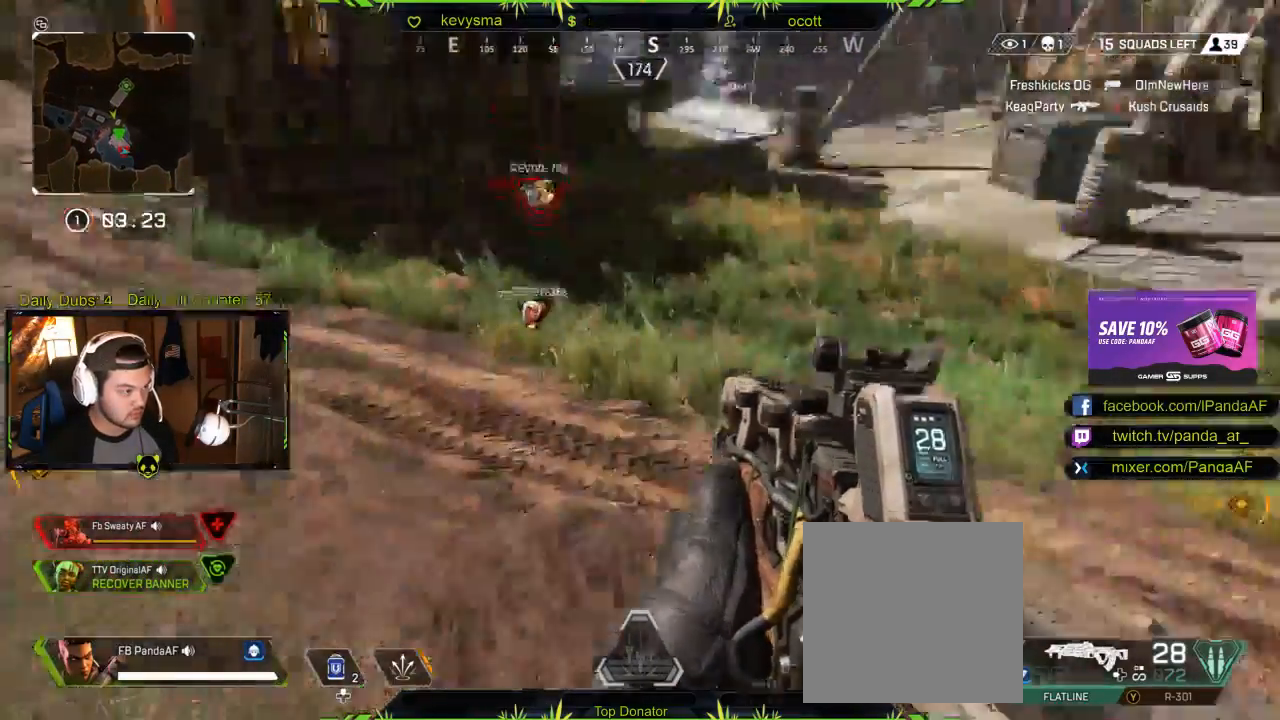
{"buttons": ["L3"], "left_stick": "up", "right_stick": "down", "events": [[117, "Y", "up"], [450, "L3", "down"], [467, "right_stick", "down"]]}
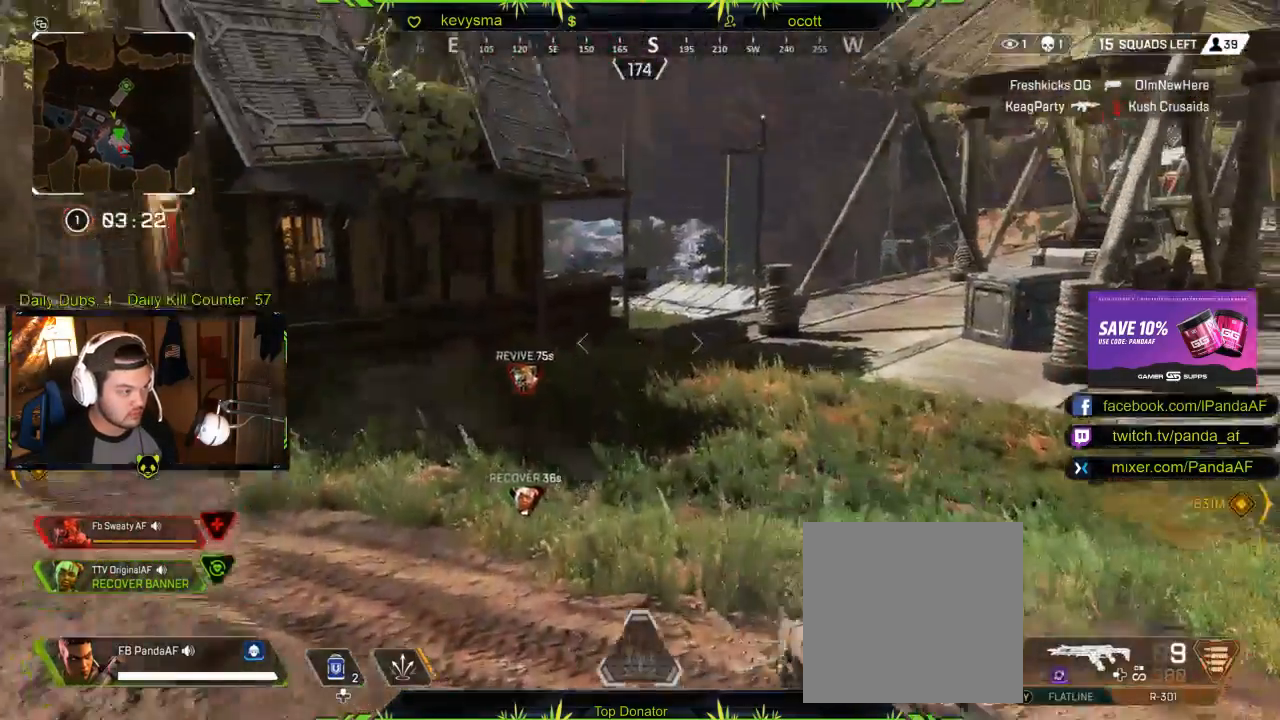
{"buttons": [], "left_stick": "up", "right_stick": "down-left", "events": [[67, "right_stick", "center"], [117, "L3", "up"], [450, "right_stick", "down-left"]]}
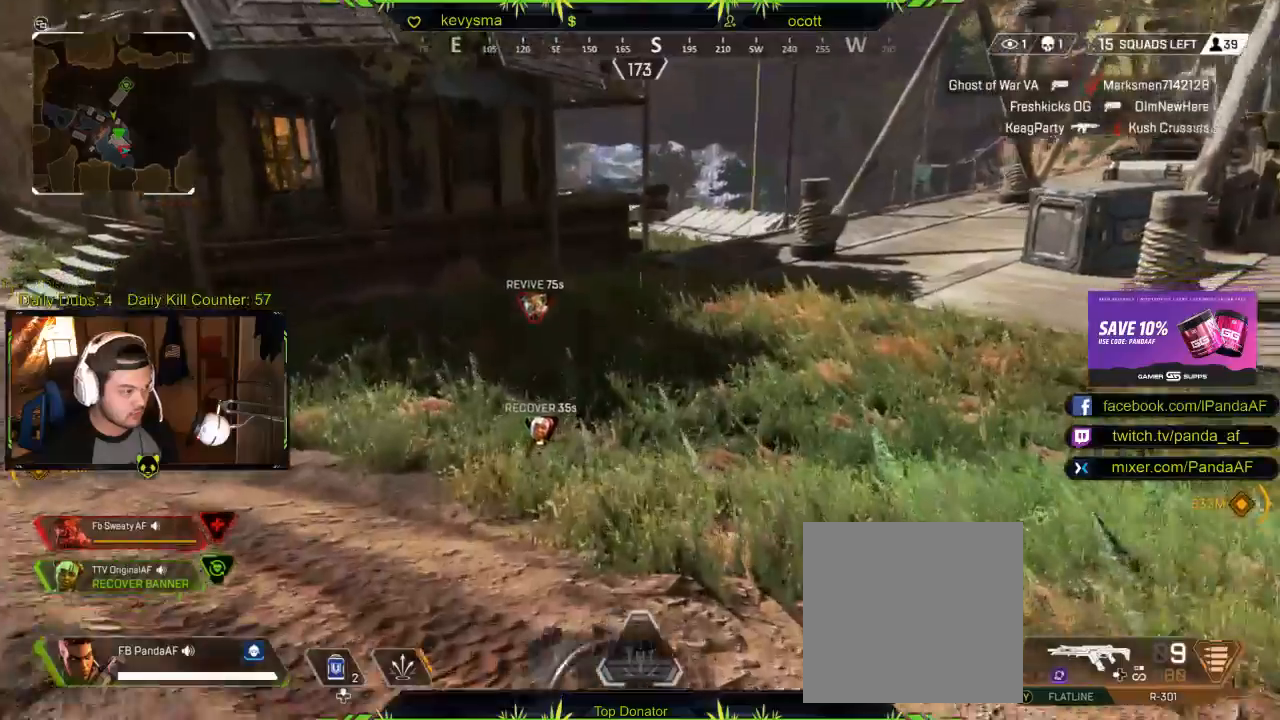
{"buttons": [], "left_stick": "up", "right_stick": "center", "events": [[150, "right_stick", "center"]]}
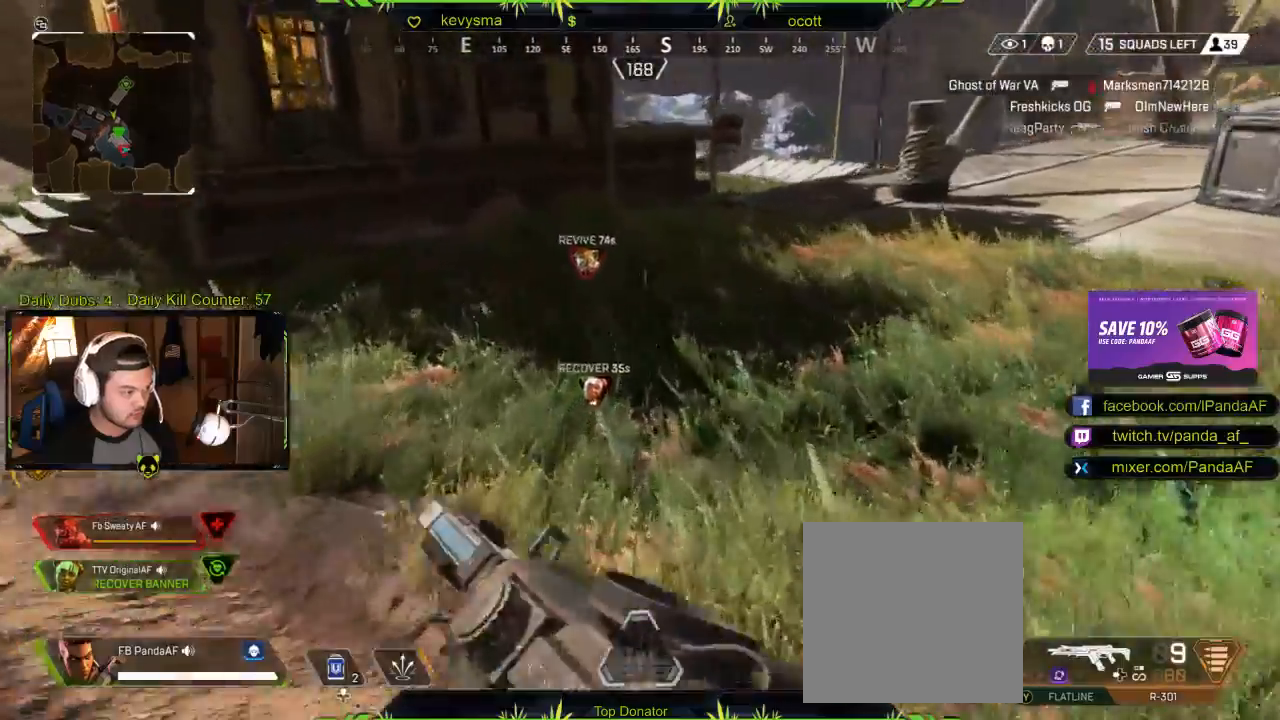
{"buttons": ["Y"], "left_stick": "up", "right_stick": "center", "events": [[400, "Y", "down"]]}
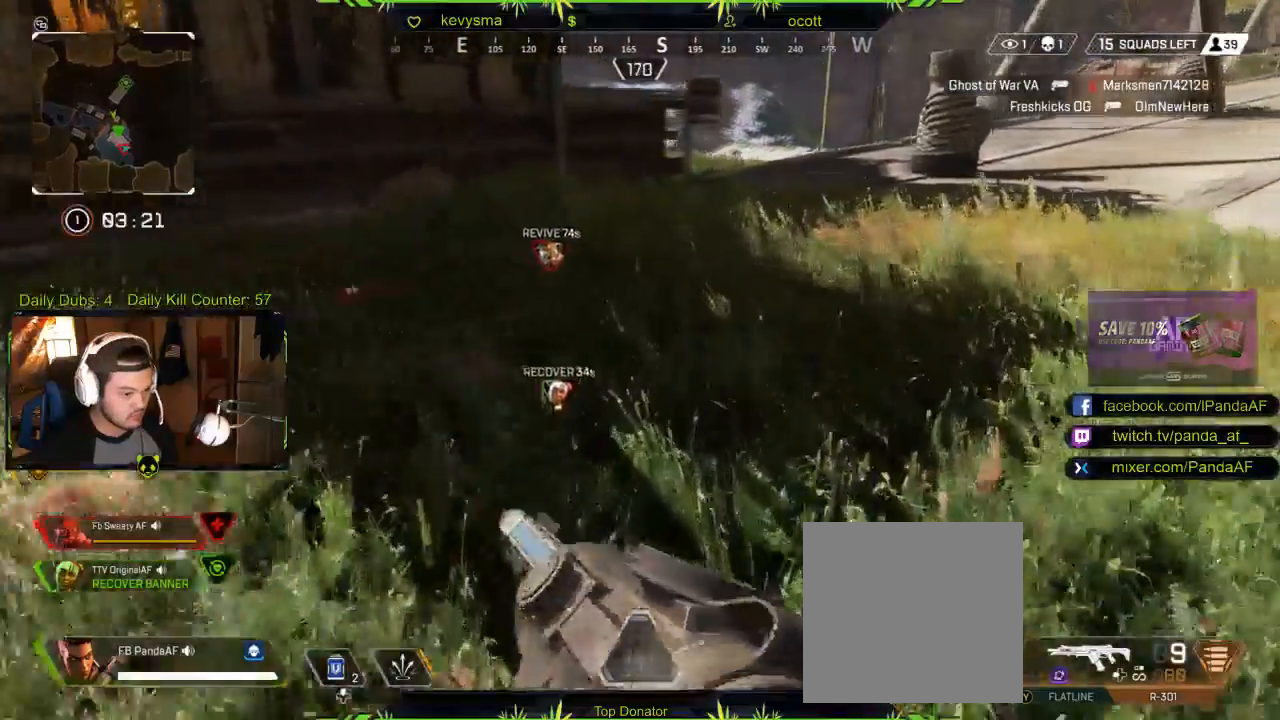
{"buttons": [], "left_stick": "up", "right_stick": "center", "events": [[17, "Y", "up"]]}
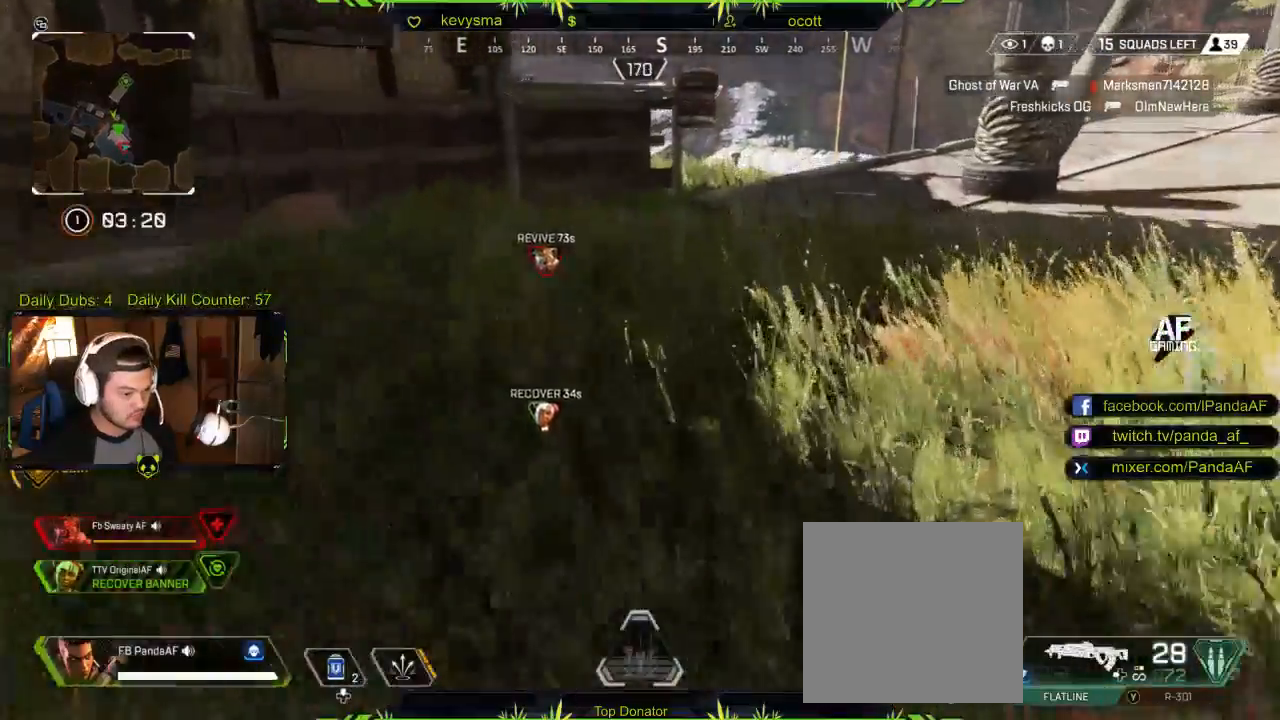
{"buttons": [], "left_stick": "up", "right_stick": "center", "events": [[50, "Y", "down"], [133, "Y", "up"], [417, "right_stick", "up"], [483, "right_stick", "center"]]}
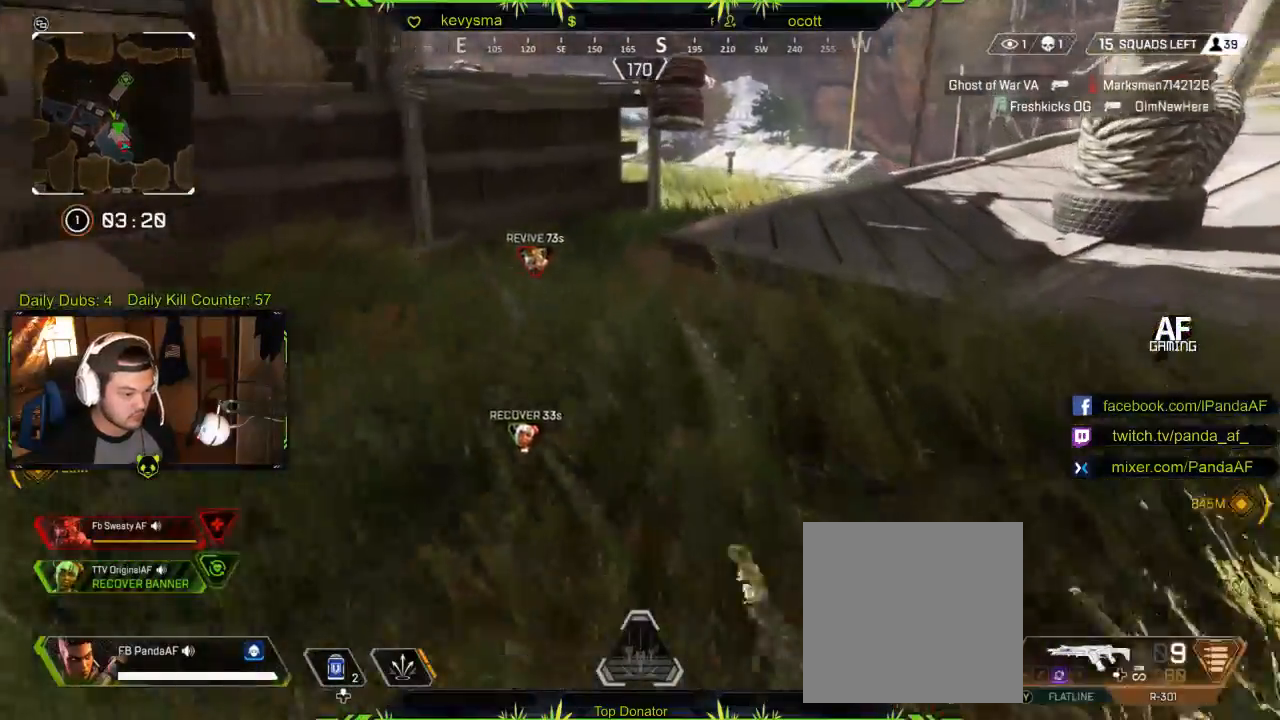
{"buttons": ["X"], "left_stick": "up", "right_stick": "center", "events": [[150, "X", "down"]]}
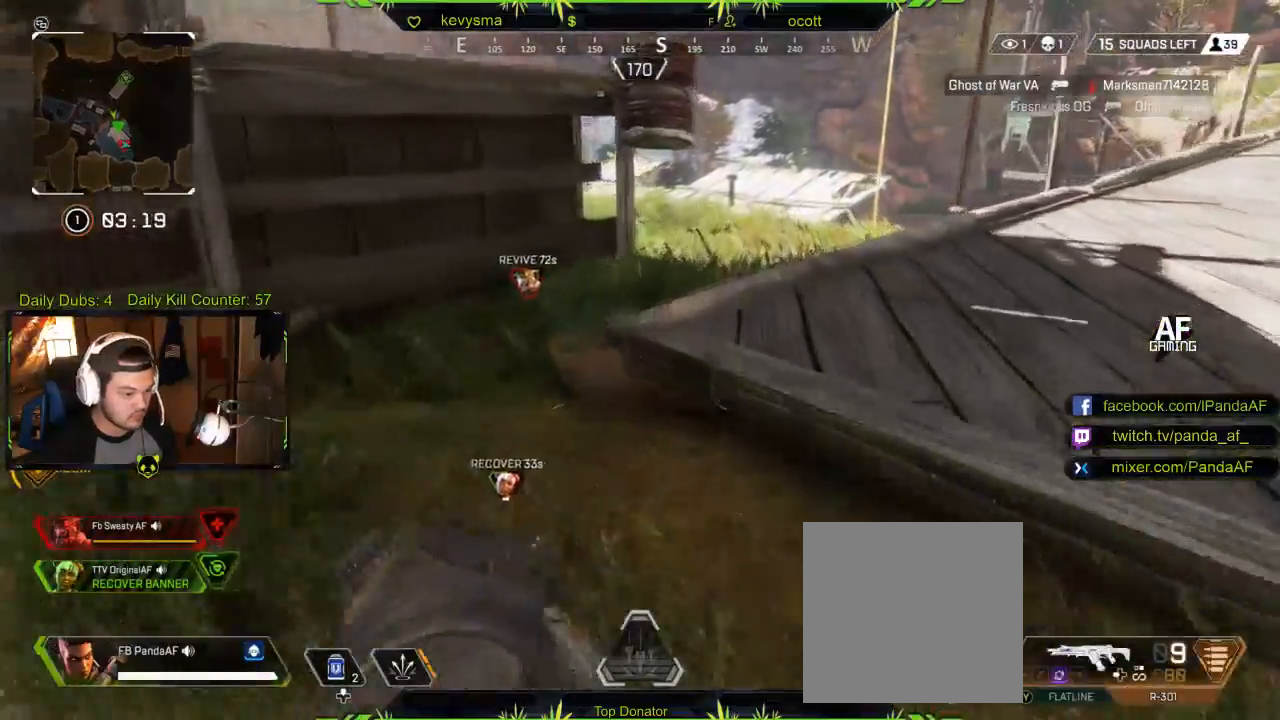
{"buttons": [], "left_stick": "up", "right_stick": "center", "events": [[167, "X", "up"], [317, "X", "down"], [383, "X", "up"]]}
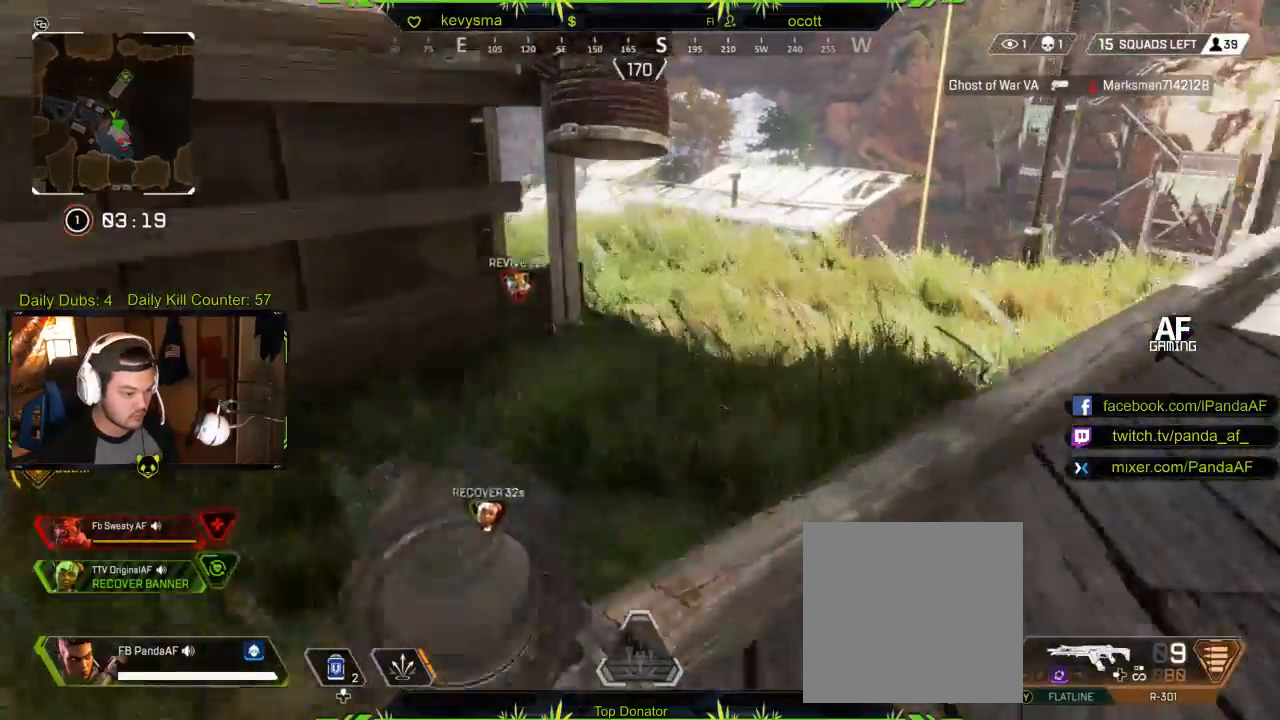
{"buttons": [], "left_stick": "up", "right_stick": "center", "events": []}
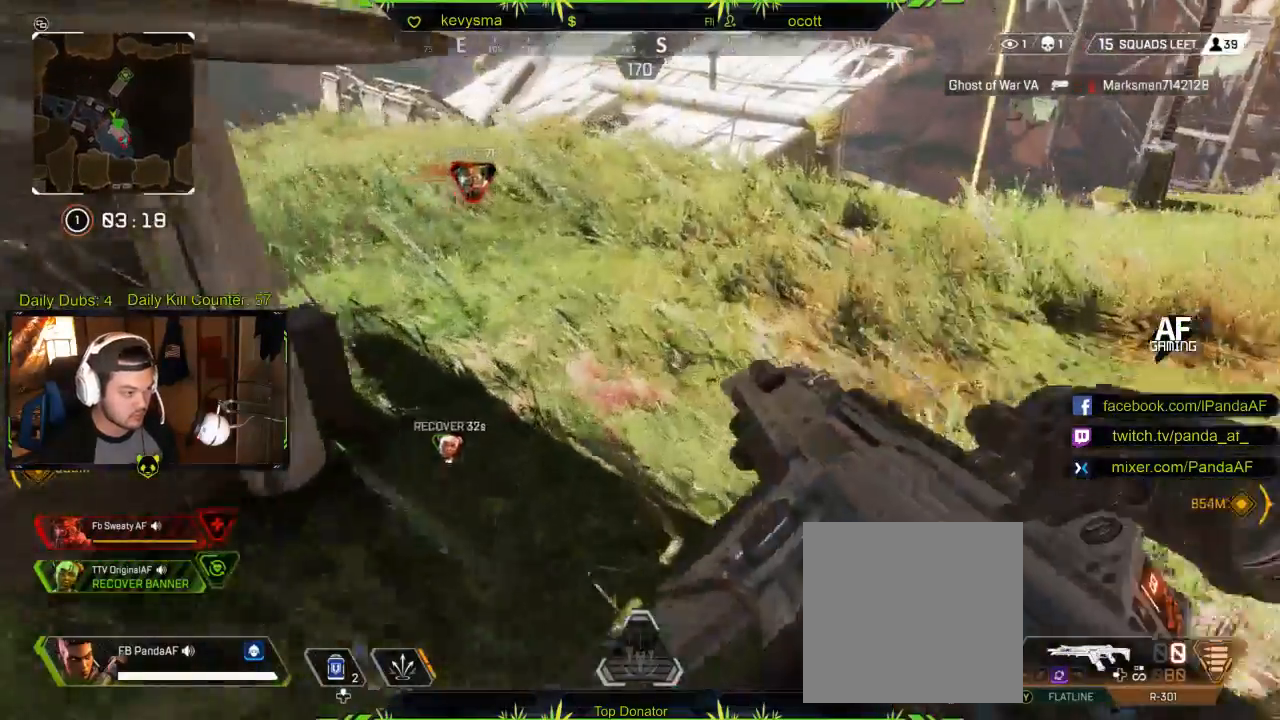
{"buttons": [], "left_stick": "up", "right_stick": "center", "events": [[150, "right_stick", "left"], [333, "right_stick", "center"]]}
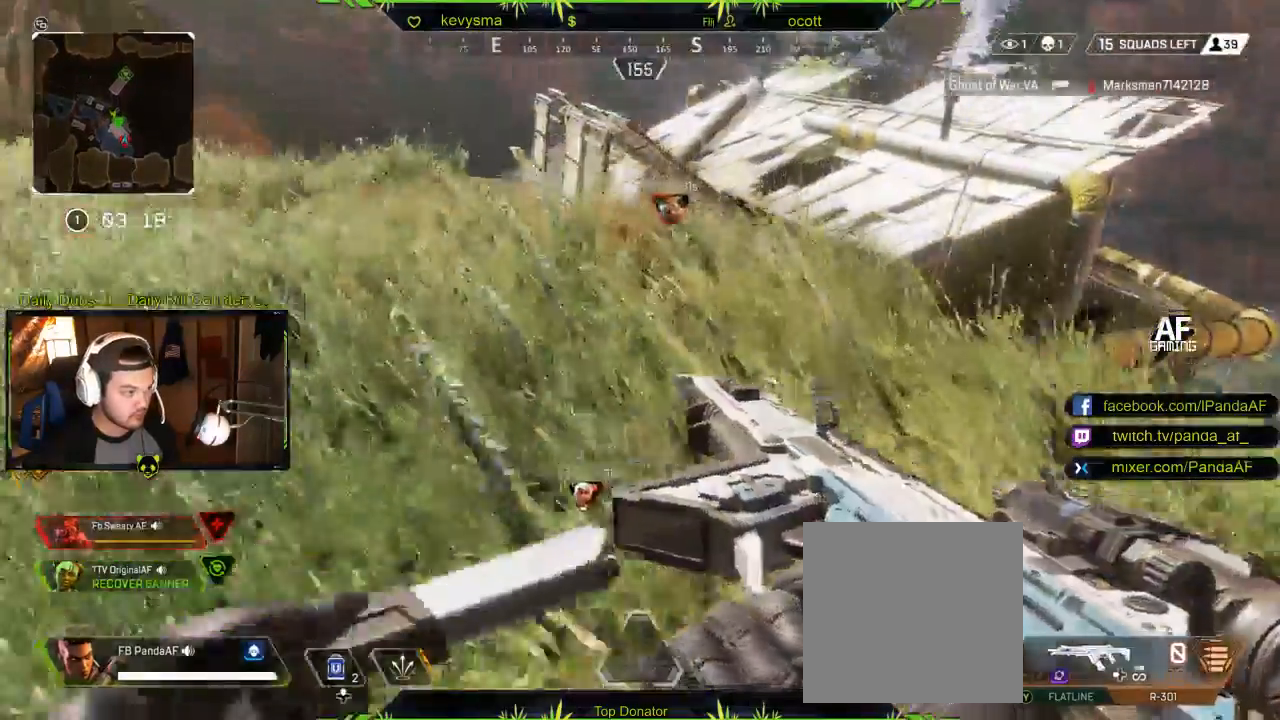
{"buttons": [], "left_stick": "up", "right_stick": "down", "events": [[267, "right_stick", "down"]]}
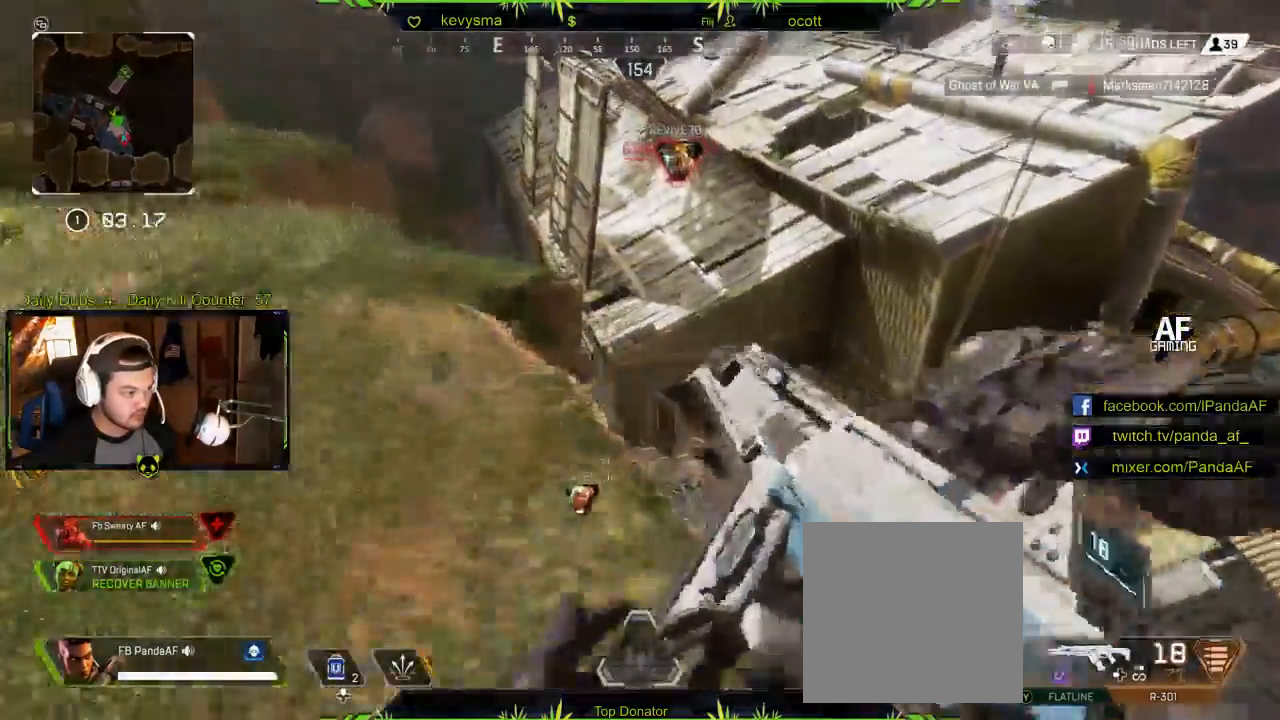
{"buttons": [], "left_stick": "up", "right_stick": "center", "events": [[133, "right_stick", "center"], [267, "Y", "down"], [367, "Y", "up"]]}
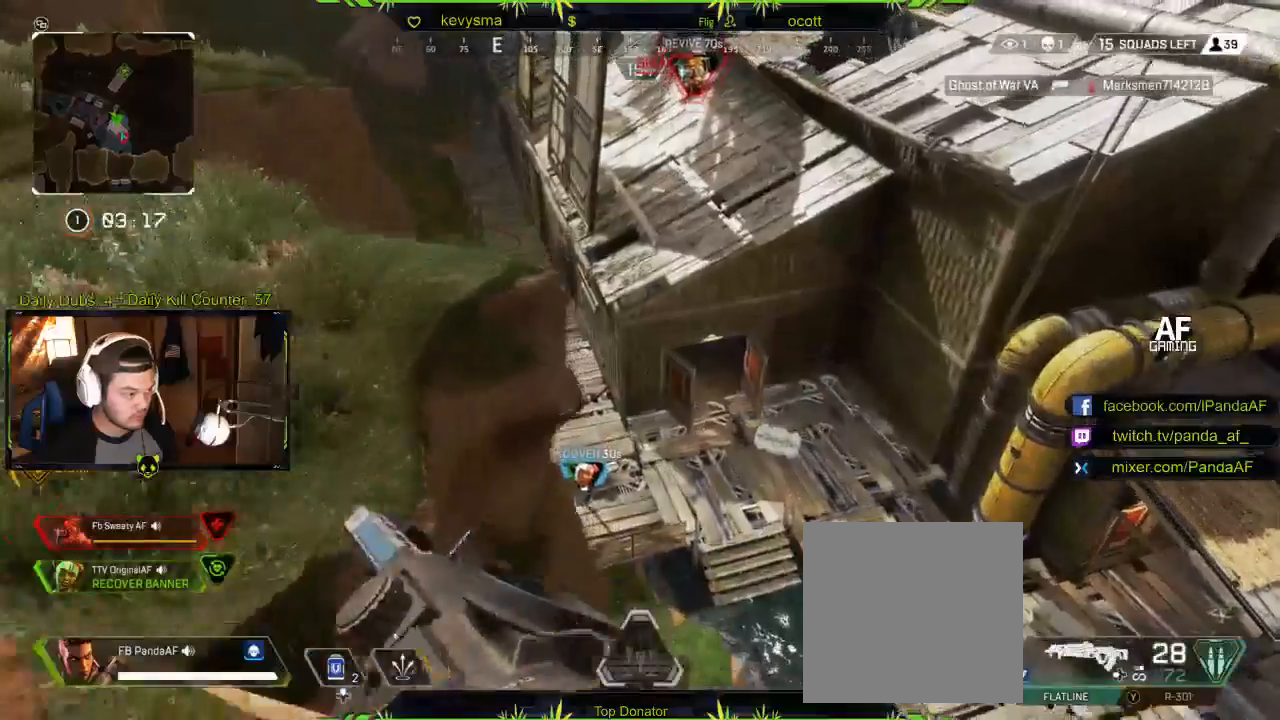
{"buttons": ["L3"], "left_stick": "up-left", "right_stick": "center", "events": [[17, "right_stick", "down"], [183, "right_stick", "center"], [283, "A", "down"], [417, "A", "up"], [500, "L3", "down"], [500, "left_stick", "up-left"]]}